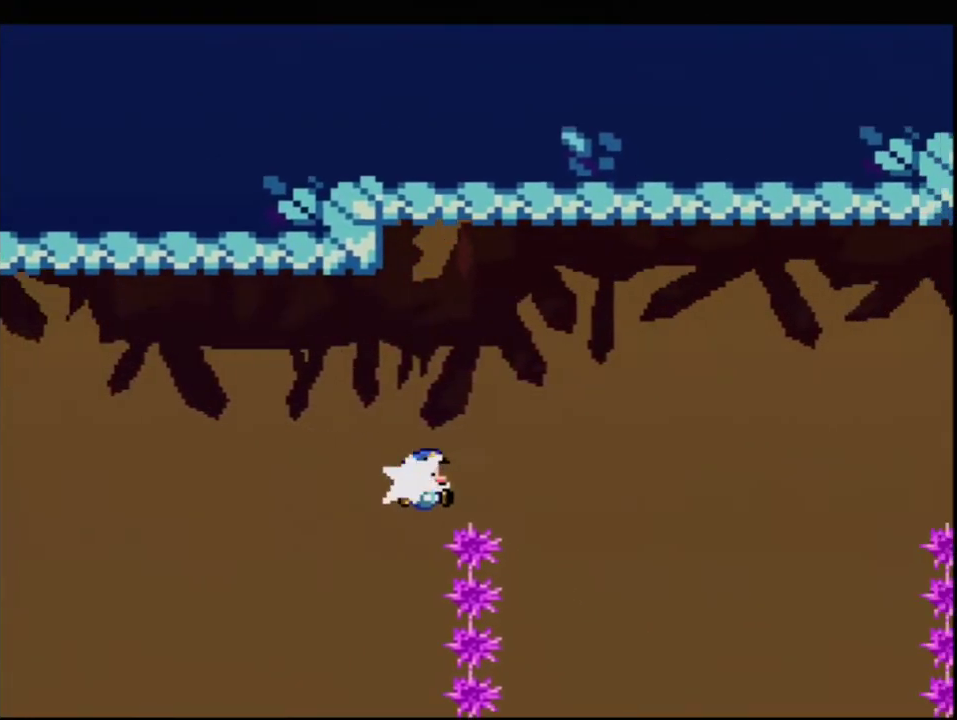
Gameplay with a controller (Nintendo layout); each line is a JSON object with the inputs held at the frame after it. "events" lists button and stick changes between this image and that frame as [ms after this image, input, new state], when the widget could be followed in between. Not read: L3 R3.
{"buttons": ["B", "Y"], "events": [[17, "R1", "down"], [117, "DPAD_RIGHT", "up"], [150, "DPAD_UP", "up"], [150, "R1", "up"]]}
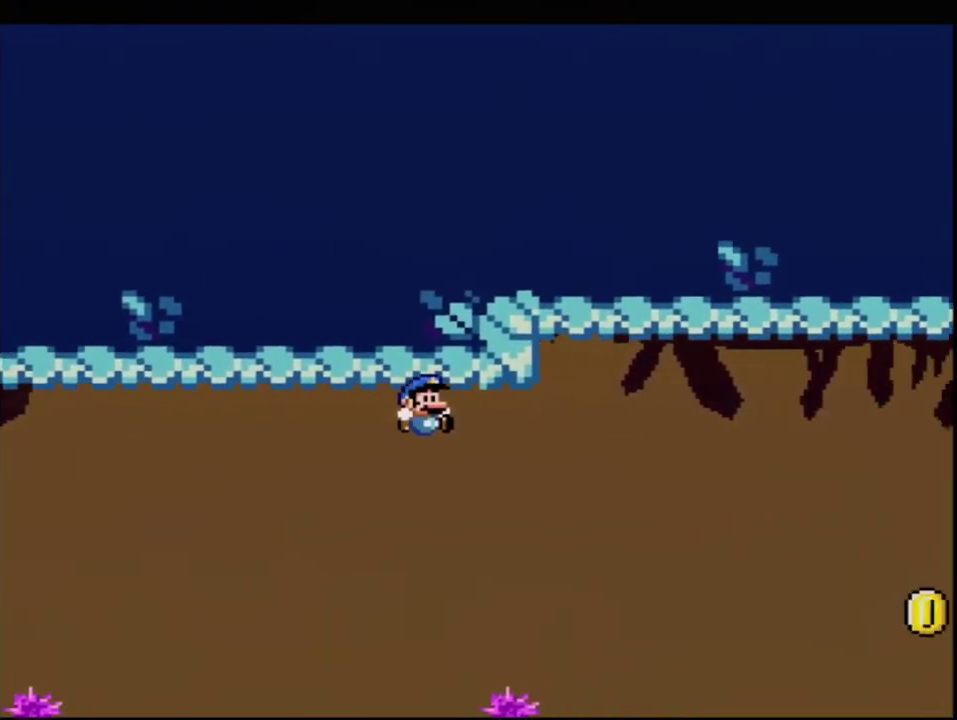
{"buttons": ["Y"], "events": [[83, "B", "up"]]}
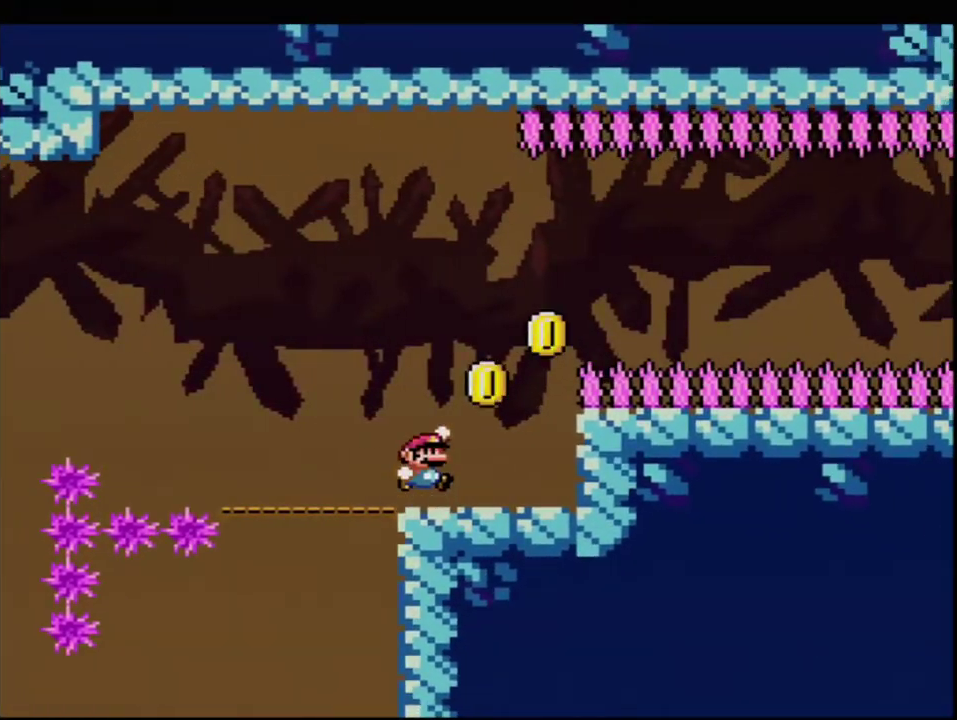
{"buttons": ["B", "Y"], "events": [[17, "B", "down"], [200, "B", "up"], [300, "B", "down"]]}
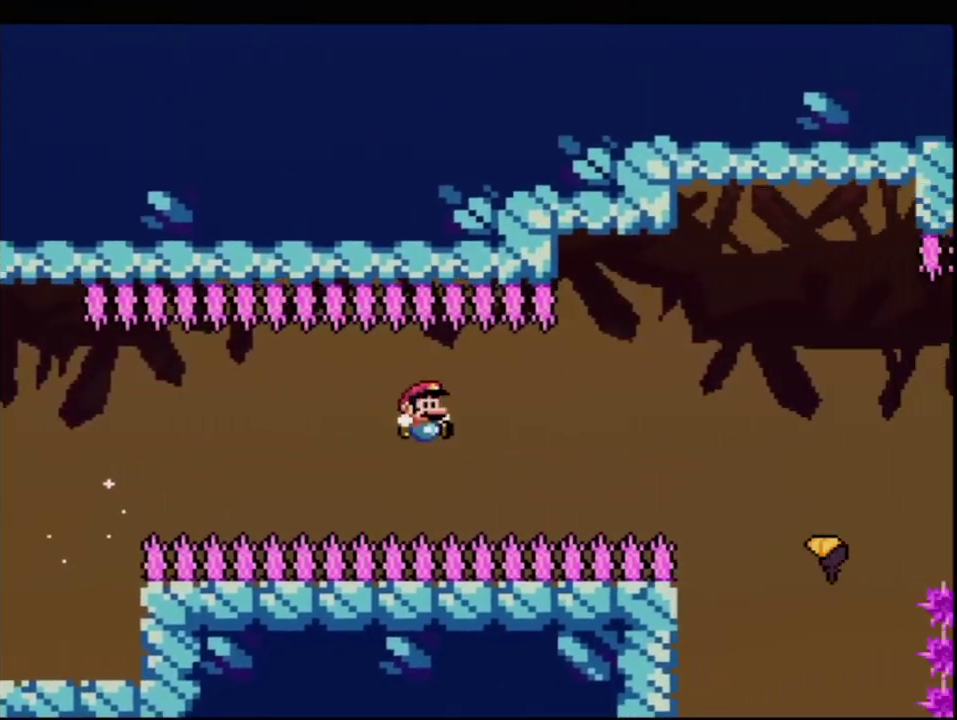
{"buttons": ["B", "Y", "DPAD_DOWN", "DPAD_LEFT"], "events": [[150, "R1", "down"], [267, "R1", "up"], [300, "B", "up"], [400, "DPAD_LEFT", "down"], [483, "B", "down"], [483, "DPAD_DOWN", "down"]]}
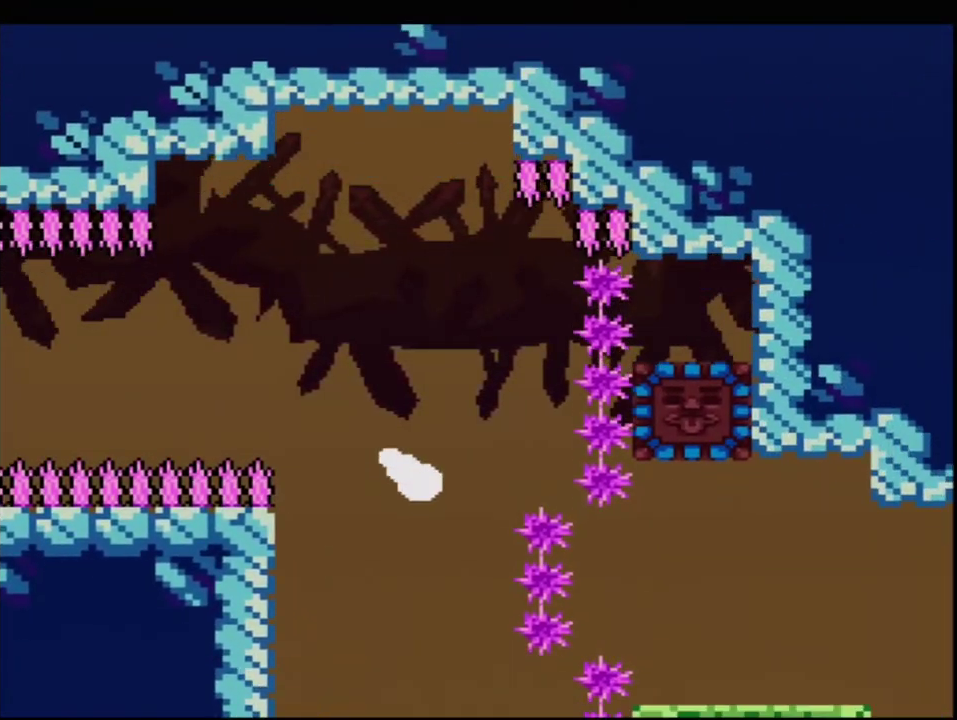
{"buttons": ["B", "Y", "DPAD_DOWN"], "events": [[17, "DPAD_LEFT", "up"]]}
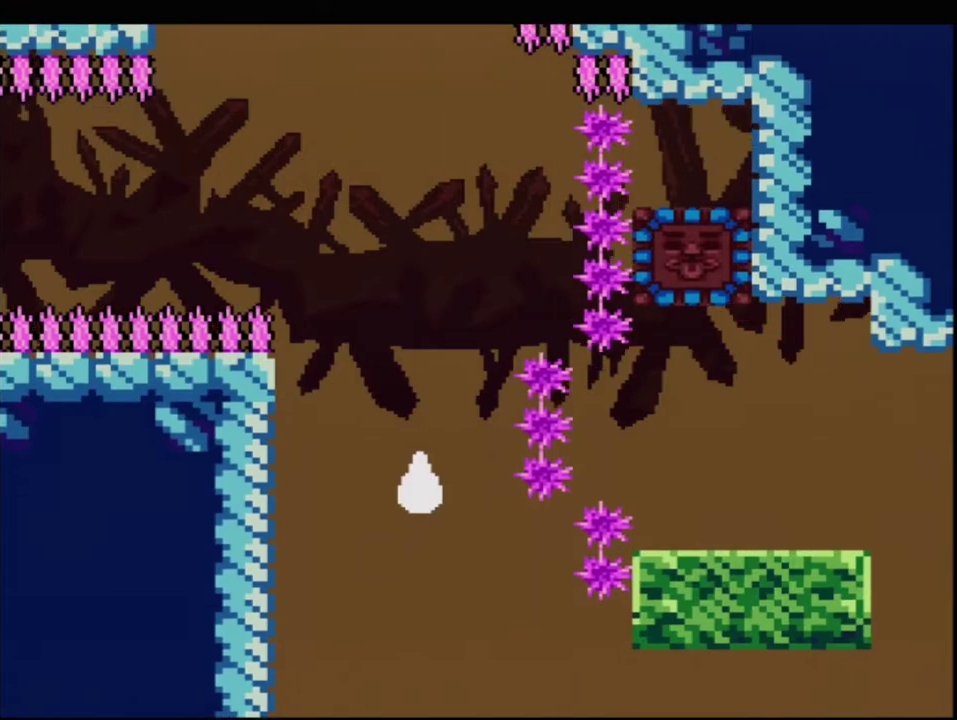
{"buttons": ["B", "Y", "DPAD_RIGHT"], "events": [[217, "DPAD_RIGHT", "down"], [433, "DPAD_DOWN", "up"]]}
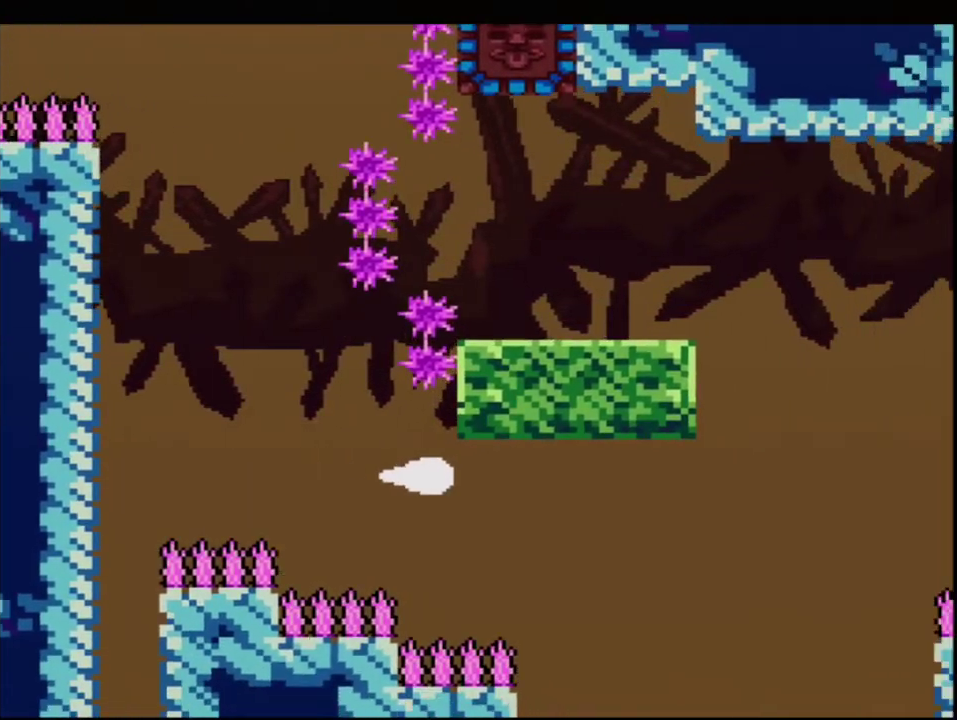
{"buttons": ["B", "Y", "DPAD_UP", "DPAD_RIGHT"], "events": [[483, "DPAD_UP", "down"]]}
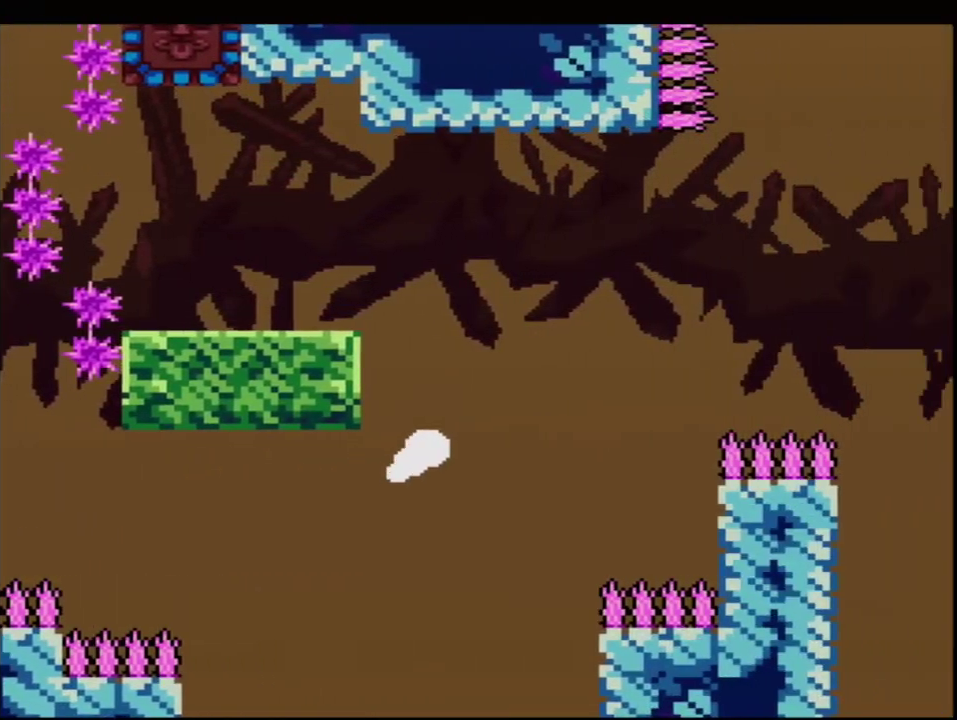
{"buttons": ["B", "Y", "DPAD_LEFT"], "events": [[50, "DPAD_RIGHT", "up"], [267, "DPAD_LEFT", "down"], [433, "DPAD_UP", "up"]]}
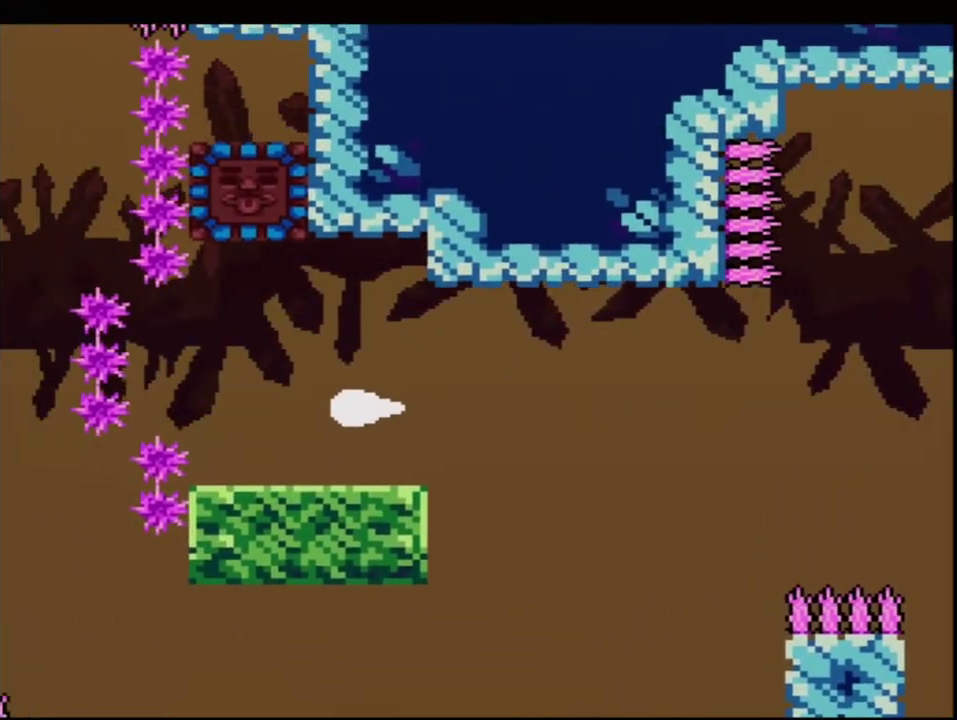
{"buttons": ["B", "Y", "R1"], "events": [[150, "DPAD_UP", "down"], [167, "DPAD_LEFT", "up"], [400, "R1", "down"], [483, "DPAD_UP", "up"]]}
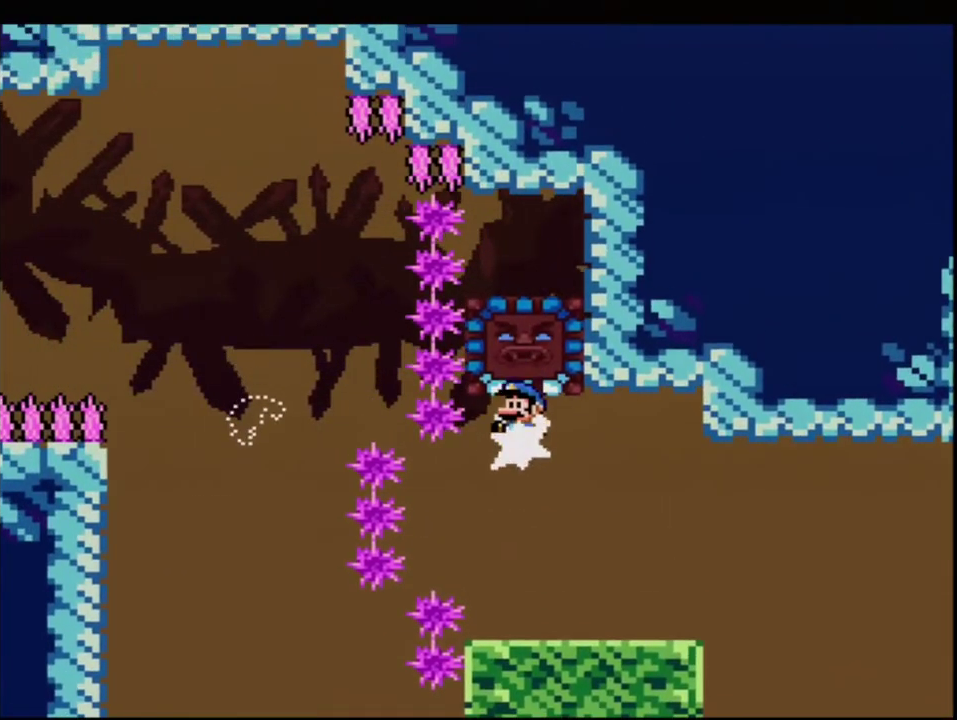
{"buttons": ["Y", "DPAD_RIGHT"], "events": [[17, "B", "up"], [50, "R1", "up"], [117, "DPAD_RIGHT", "down"], [400, "B", "down"], [467, "B", "up"]]}
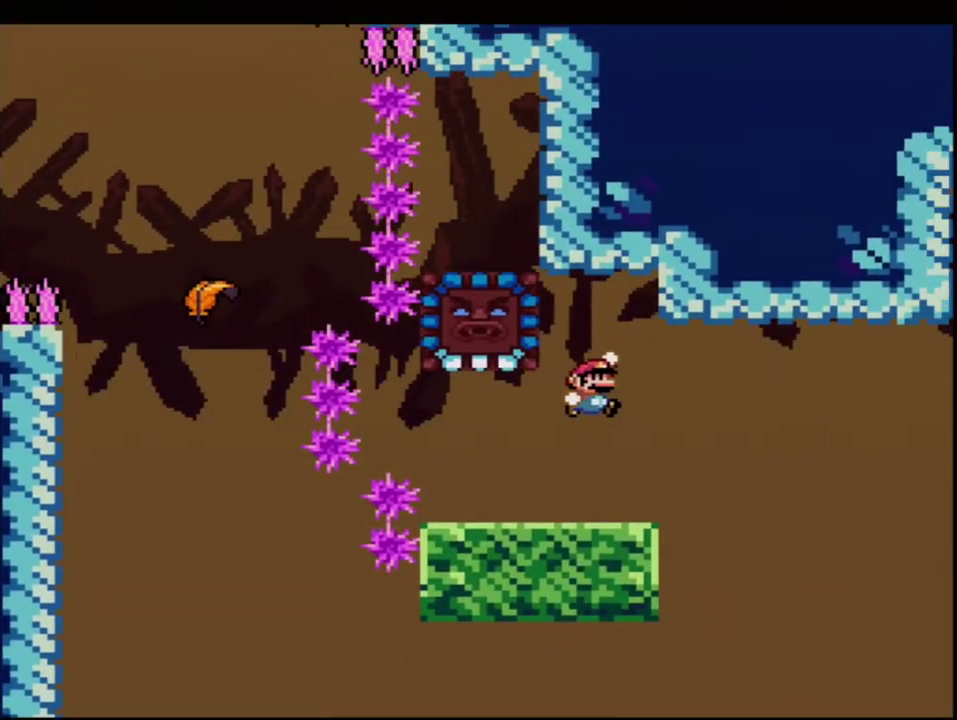
{"buttons": ["B", "Y", "R1", "DPAD_LEFT"], "events": [[17, "DPAD_RIGHT", "up"], [150, "DPAD_LEFT", "down"], [167, "B", "down"], [450, "R1", "down"]]}
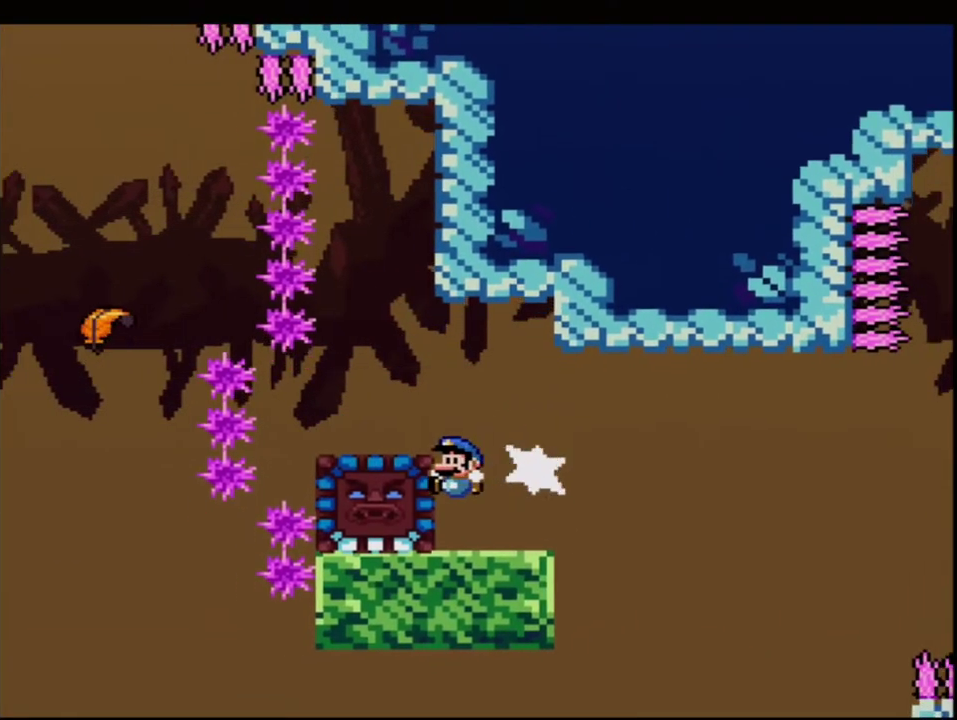
{"buttons": ["Y", "DPAD_RIGHT"], "events": [[117, "R1", "up"], [150, "B", "up"], [167, "DPAD_LEFT", "up"], [333, "DPAD_RIGHT", "down"]]}
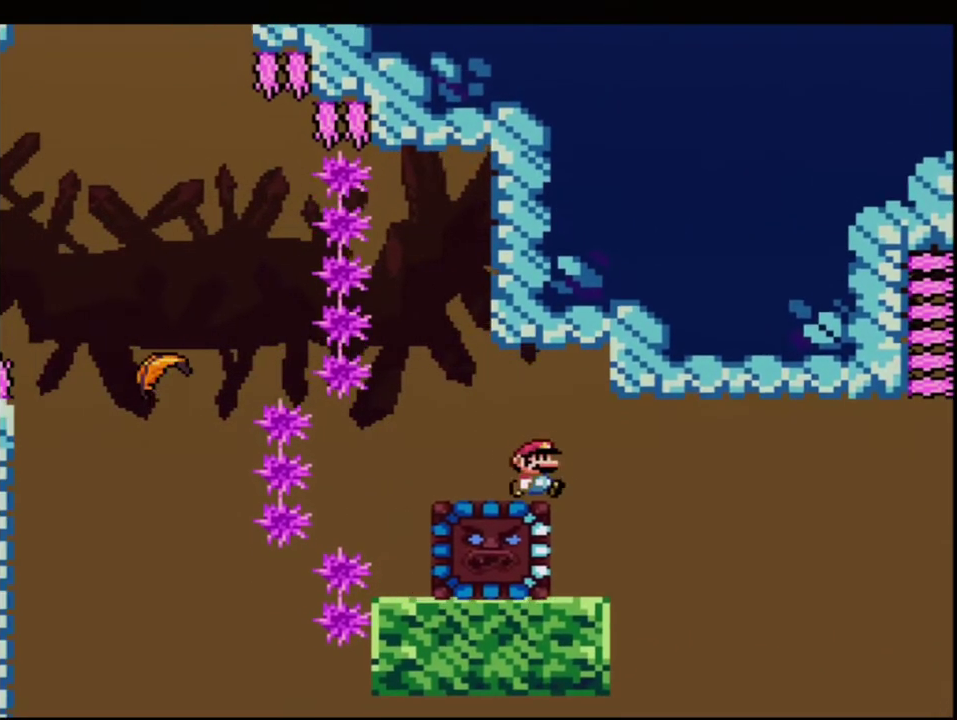
{"buttons": ["Y", "DPAD_RIGHT"], "events": []}
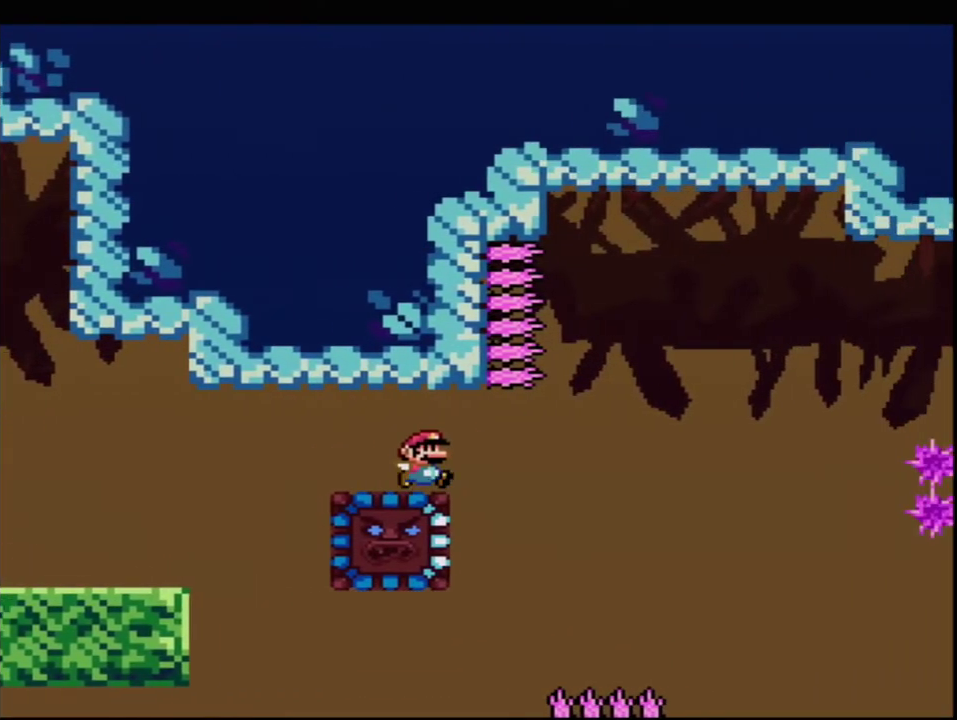
{"buttons": ["B", "Y", "DPAD_RIGHT"], "events": [[450, "B", "down"]]}
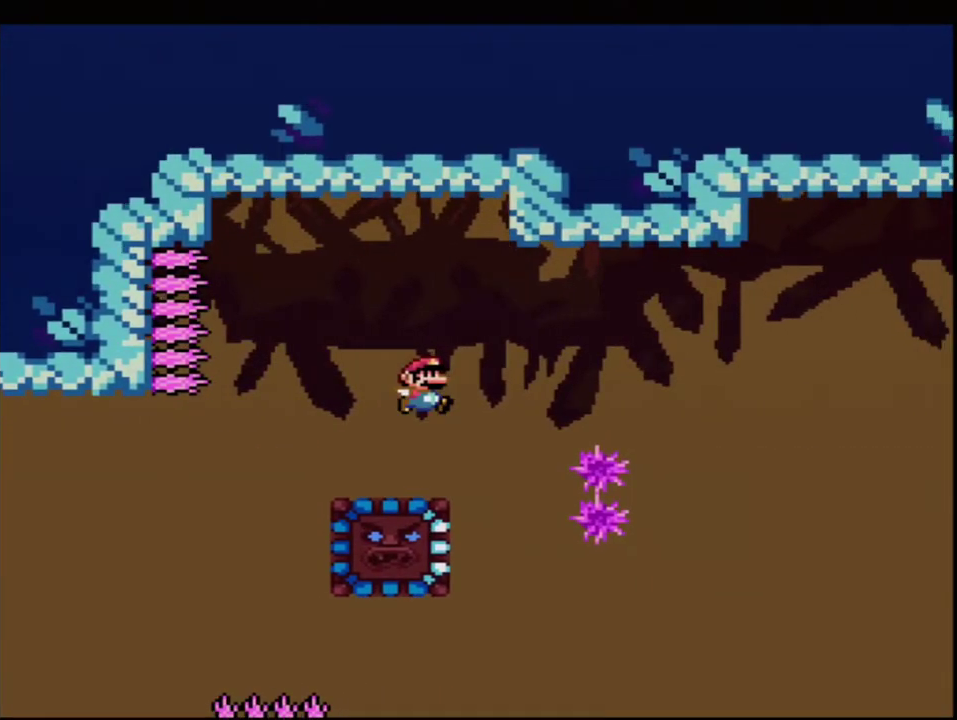
{"buttons": ["Y", "DPAD_RIGHT"], "events": [[17, "B", "up"]]}
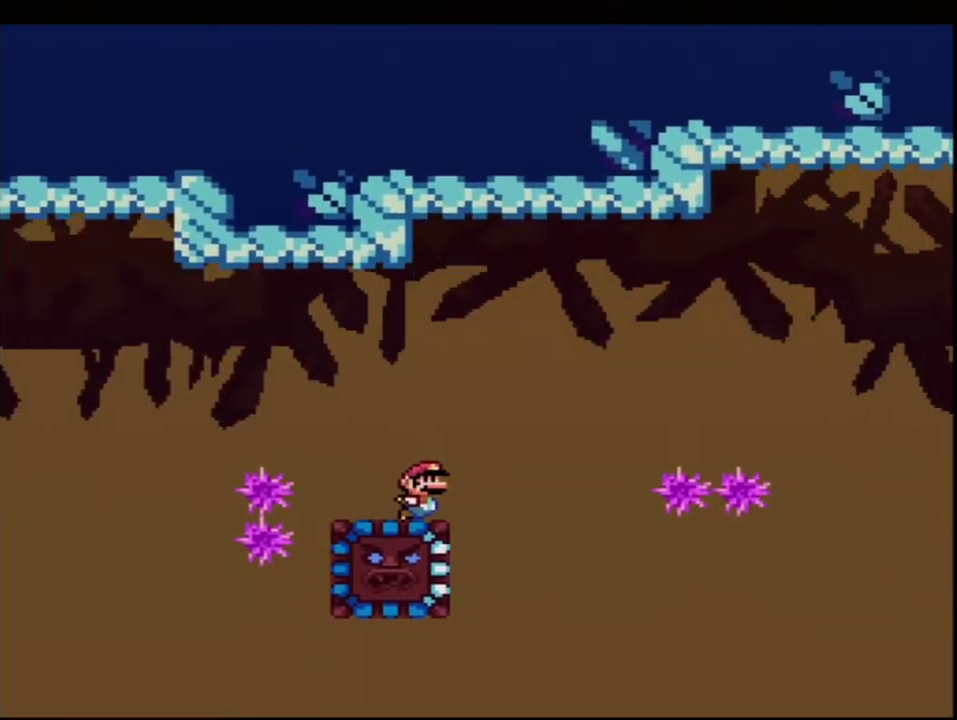
{"buttons": ["B", "Y", "DPAD_RIGHT"], "events": [[150, "B", "down"], [267, "B", "up"], [417, "B", "down"]]}
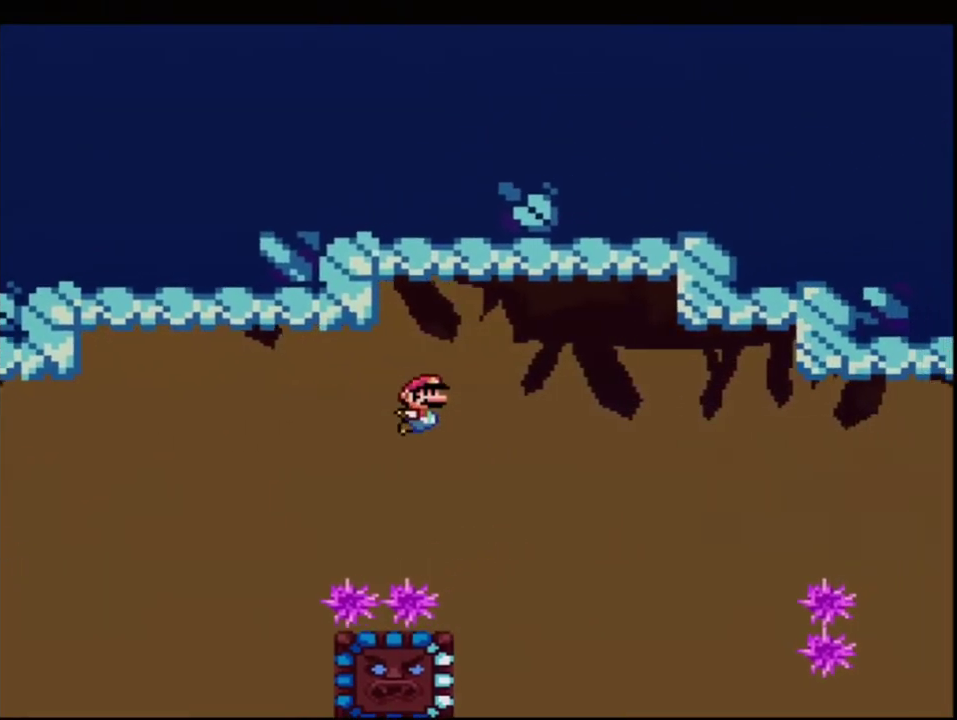
{"buttons": ["B", "Y"], "events": [[267, "DPAD_UP", "down"], [400, "R1", "down"], [450, "DPAD_RIGHT", "up"], [483, "DPAD_UP", "up"], [483, "R1", "up"]]}
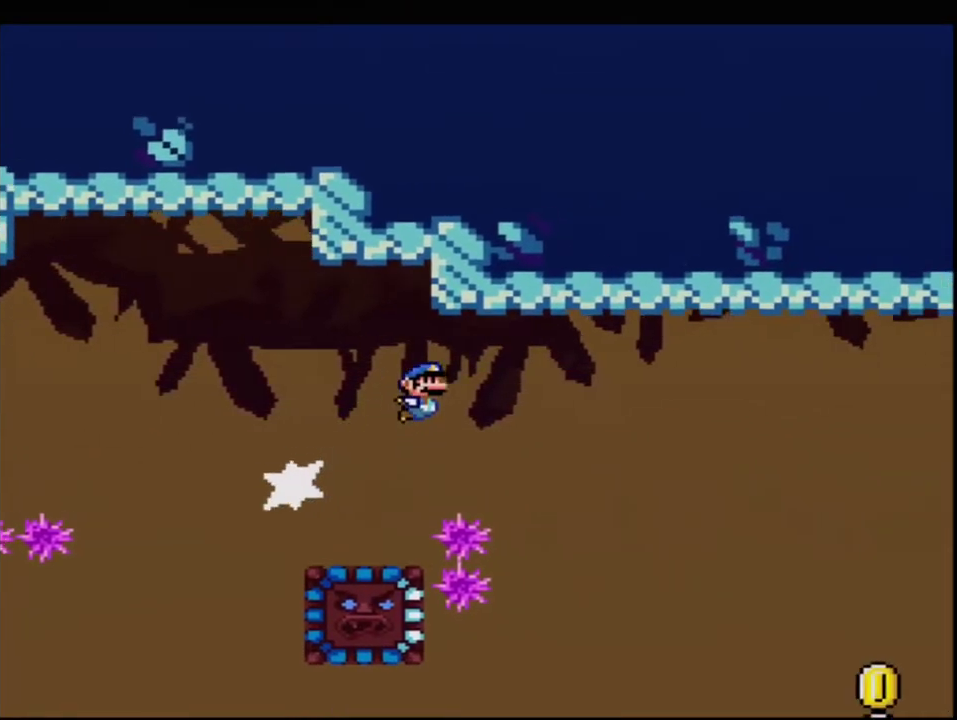
{"buttons": ["B", "Y", "DPAD_LEFT"], "events": [[17, "B", "up"], [433, "DPAD_LEFT", "down"], [483, "B", "down"]]}
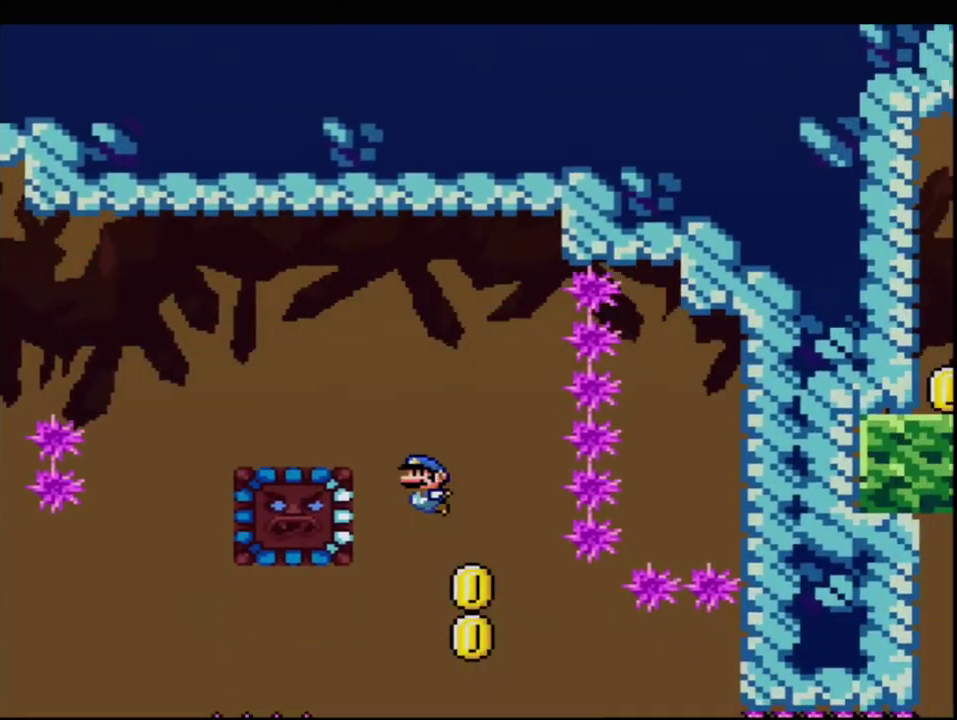
{"buttons": ["B", "Y", "DPAD_RIGHT"], "events": [[150, "DPAD_LEFT", "up"], [200, "DPAD_RIGHT", "down"]]}
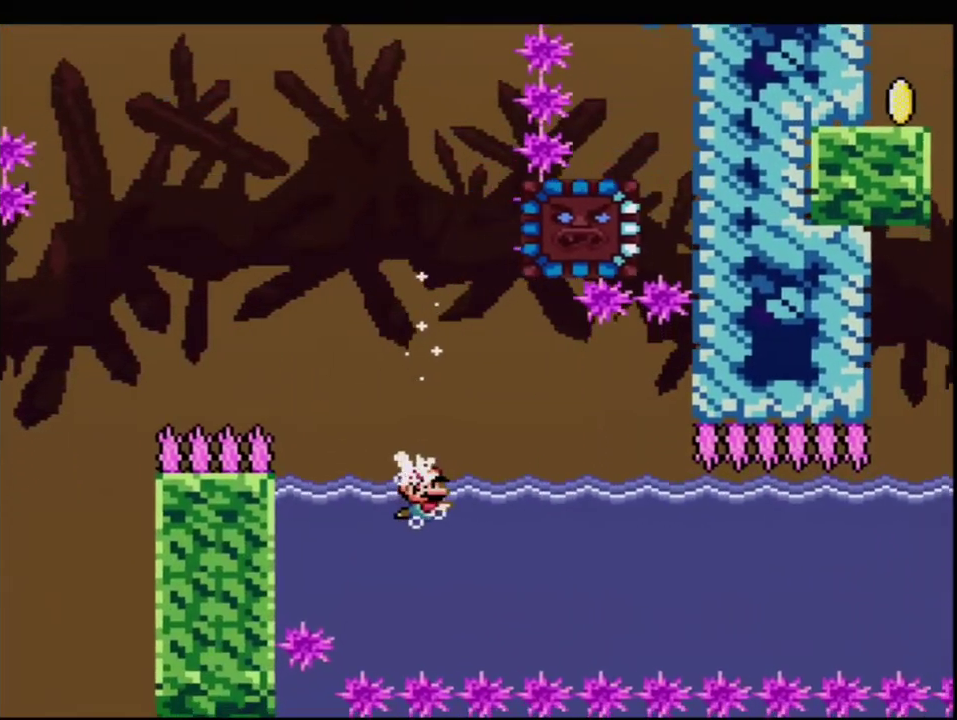
{"buttons": ["B", "Y", "R1"], "events": [[333, "R1", "down"], [417, "DPAD_RIGHT", "up"]]}
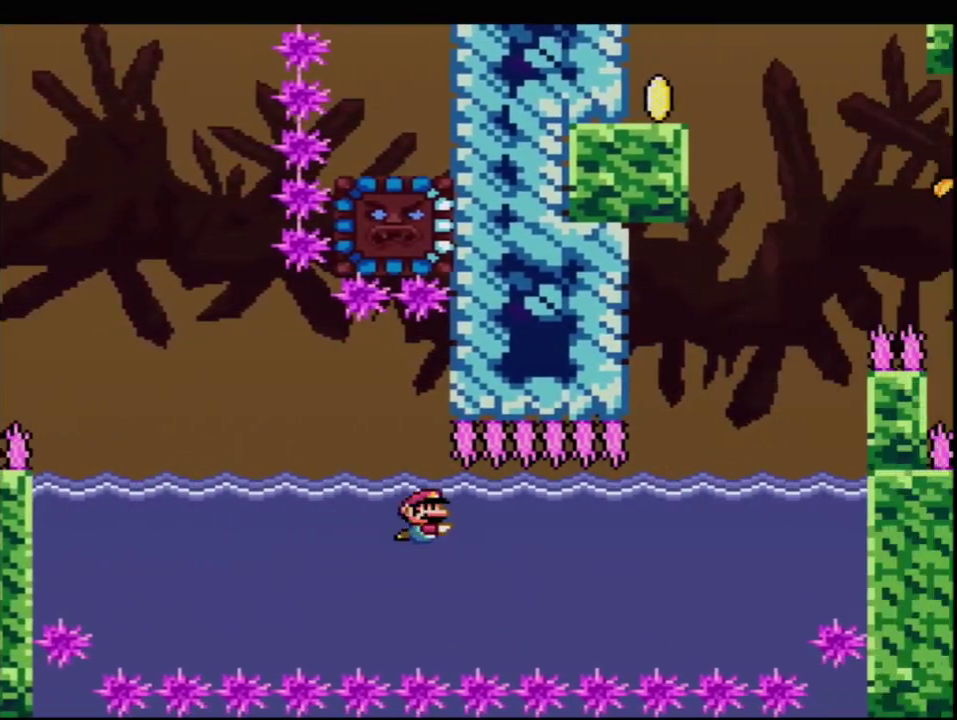
{"buttons": ["B", "Y", "DPAD_UP", "DPAD_LEFT"], "events": [[17, "R1", "up"], [50, "B", "up"], [233, "DPAD_UP", "down"], [333, "DPAD_LEFT", "down"], [400, "B", "down"], [400, "DPAD_UP", "up"], [483, "DPAD_UP", "down"]]}
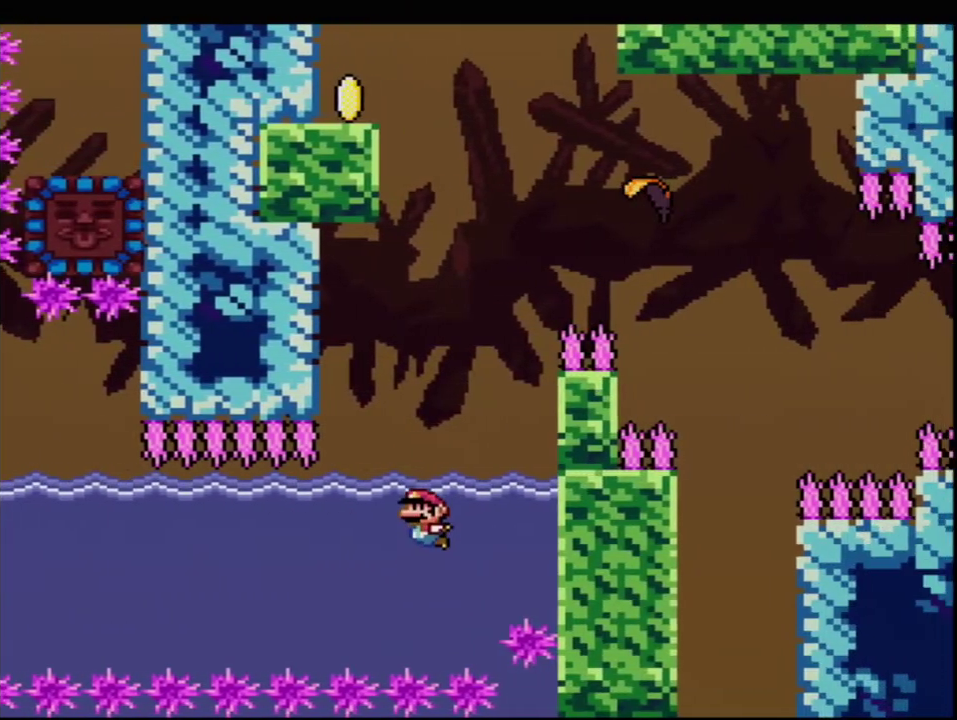
{"buttons": ["B", "Y", "R1", "DPAD_UP"], "events": [[17, "B", "up"], [117, "B", "down"], [117, "DPAD_LEFT", "up"], [483, "R1", "down"]]}
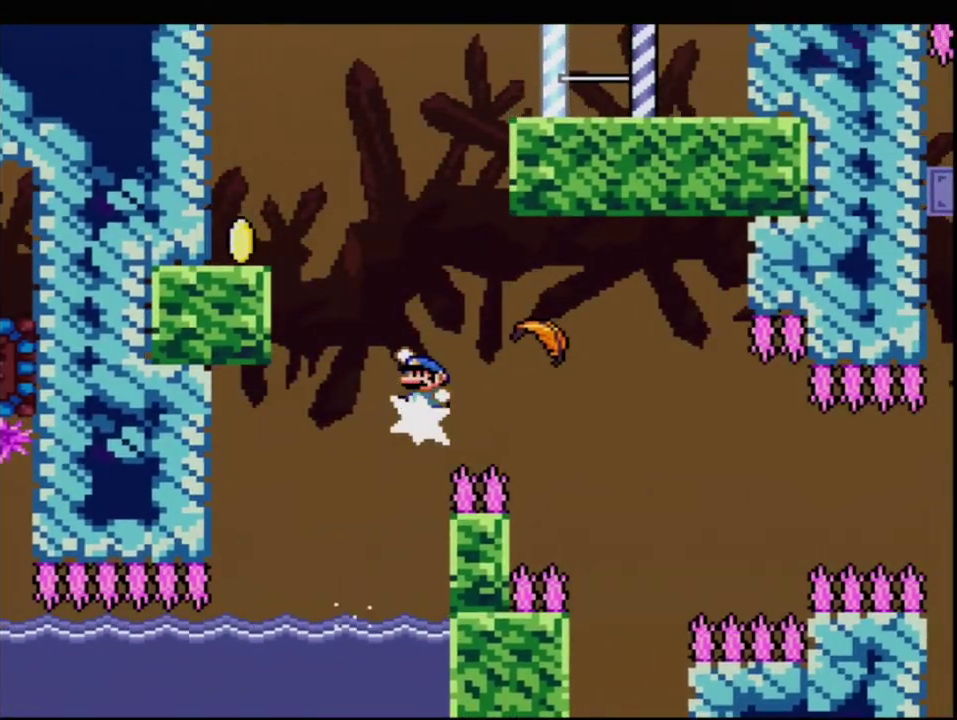
{"buttons": ["B", "Y", "R1", "DPAD_LEFT"], "events": [[17, "DPAD_LEFT", "down"], [233, "DPAD_UP", "up"]]}
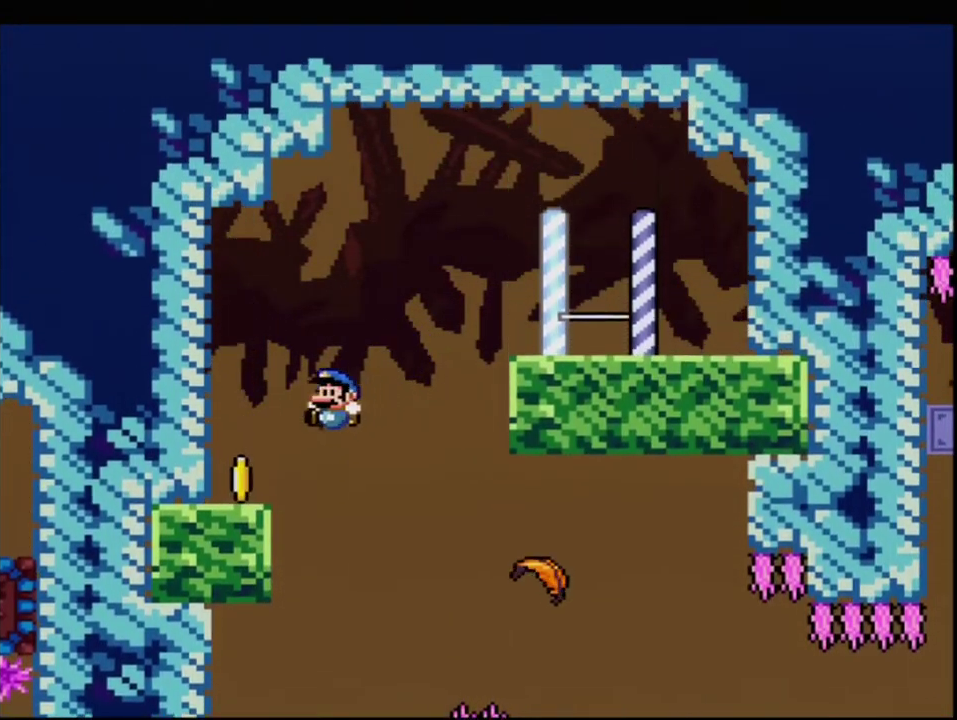
{"buttons": ["B", "Y", "R1", "DPAD_UP", "DPAD_RIGHT"], "events": [[50, "R1", "up"], [117, "B", "up"], [200, "DPAD_LEFT", "up"], [200, "DPAD_RIGHT", "down"], [267, "B", "down"], [333, "DPAD_UP", "down"], [417, "R1", "down"]]}
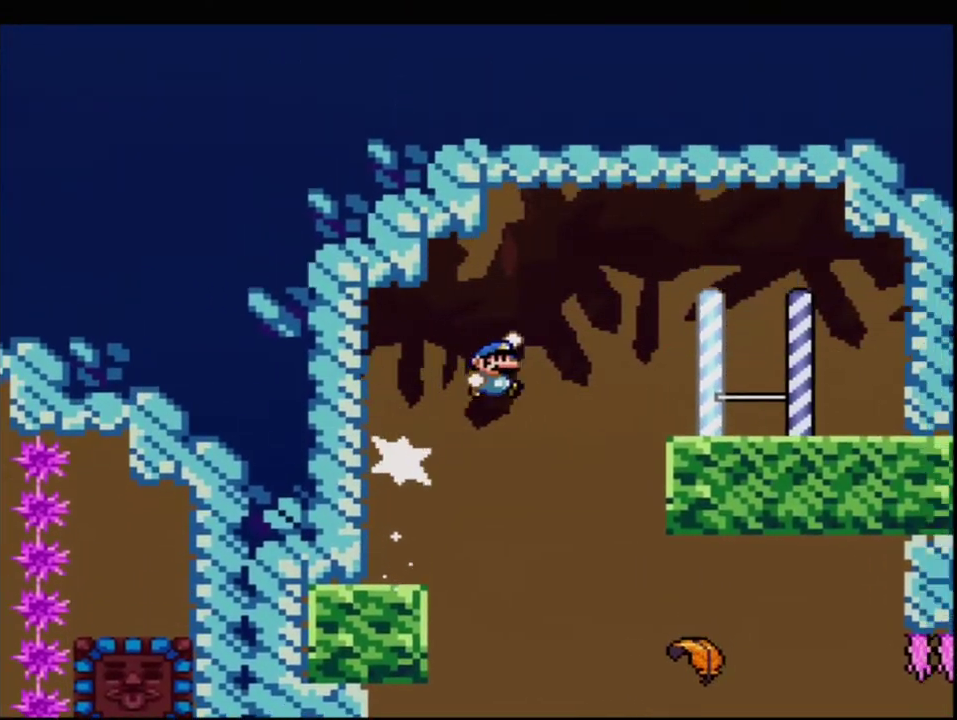
{"buttons": ["Y", "DPAD_LEFT"], "events": [[17, "B", "up"], [17, "DPAD_RIGHT", "up"], [17, "DPAD_UP", "up"], [17, "R1", "up"], [200, "DPAD_LEFT", "down"]]}
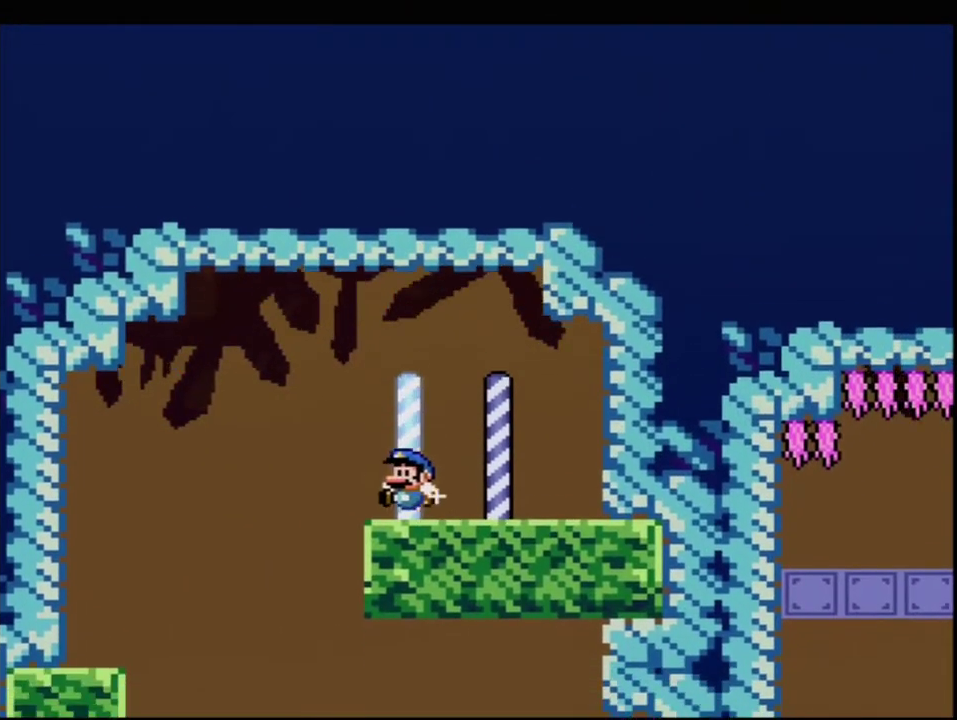
{"buttons": ["Y", "DPAD_RIGHT"], "events": [[233, "DPAD_LEFT", "up"], [267, "DPAD_RIGHT", "down"]]}
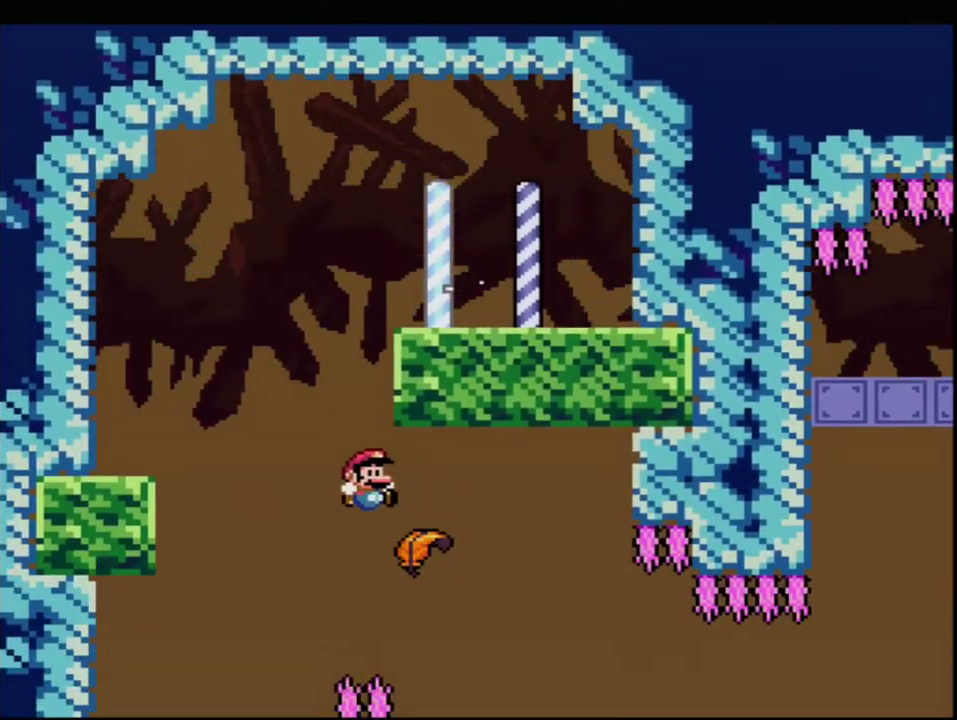
{"buttons": ["B", "Y", "DPAD_DOWN", "DPAD_RIGHT"], "events": [[17, "B", "down"], [83, "DPAD_DOWN", "down"]]}
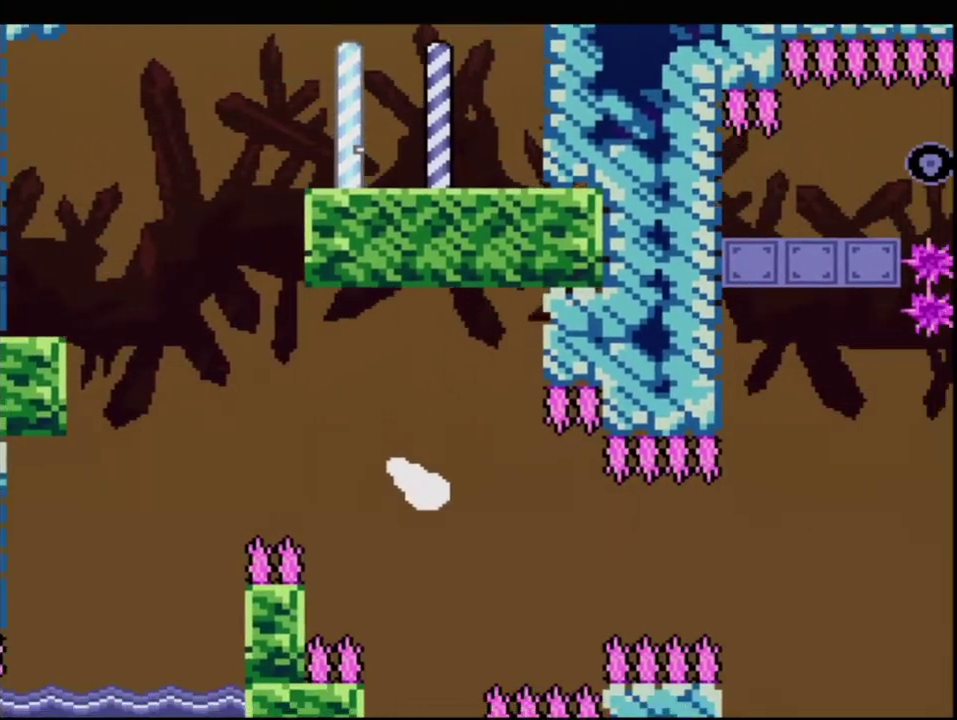
{"buttons": ["B", "Y", "DPAD_RIGHT"], "events": [[117, "DPAD_DOWN", "up"]]}
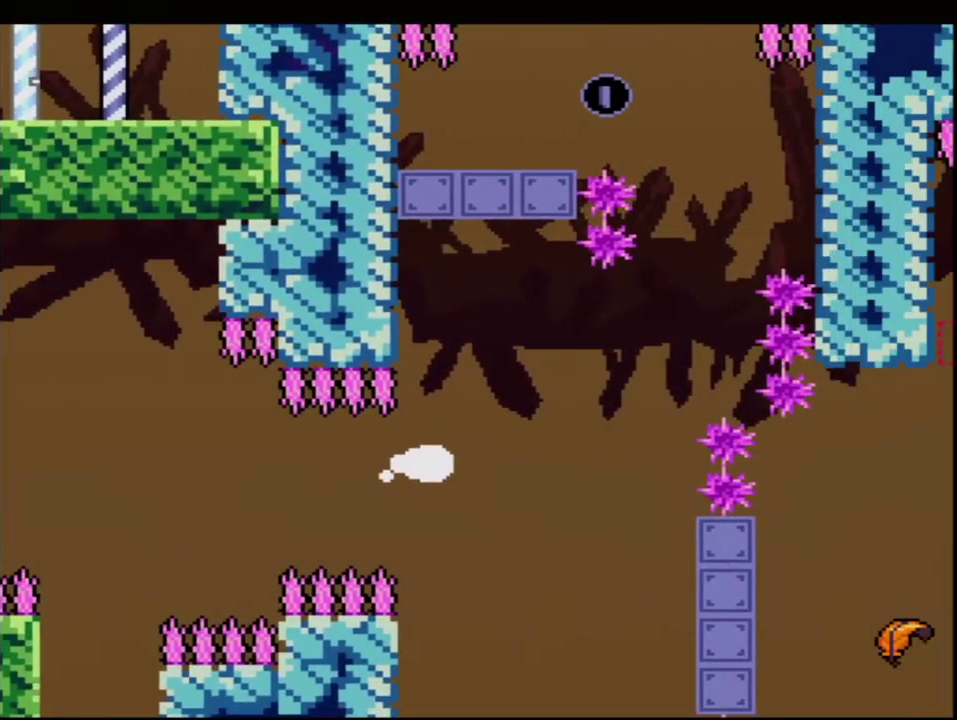
{"buttons": ["B", "Y", "DPAD_UP"], "events": [[50, "DPAD_UP", "down"], [267, "DPAD_UP", "up"], [450, "DPAD_UP", "down"], [483, "DPAD_RIGHT", "up"]]}